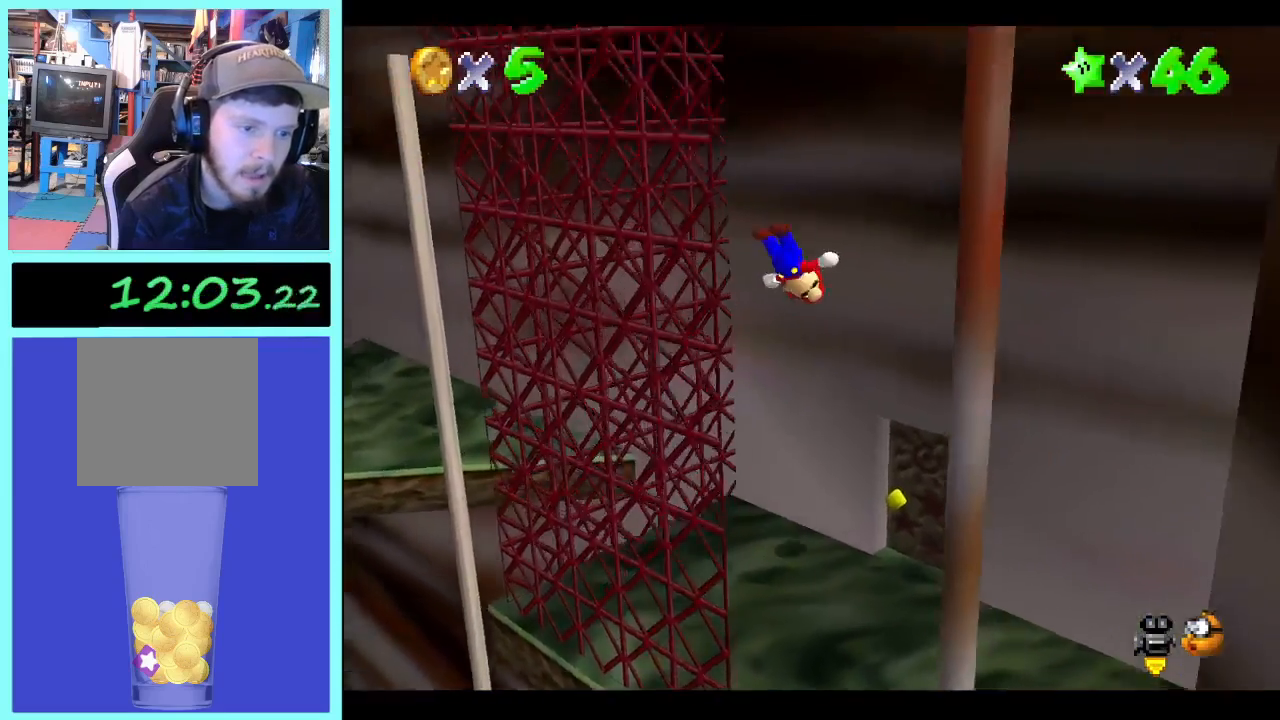
Gameplay with a controller (Xbox layout); each line is a JSON object with the inputs held at the frame after it (dt_ms = milliseconds from this image to that frame). "events" lists button and stick changes between this image and that frame as [ms after this image, input, new state], when the widget could be followed in between. Not read: A L3 R3.
{"dt_ms": 500, "buttons": [], "left_stick": "up", "right_stick": "center", "events": [[400, "left_stick", "up"]]}
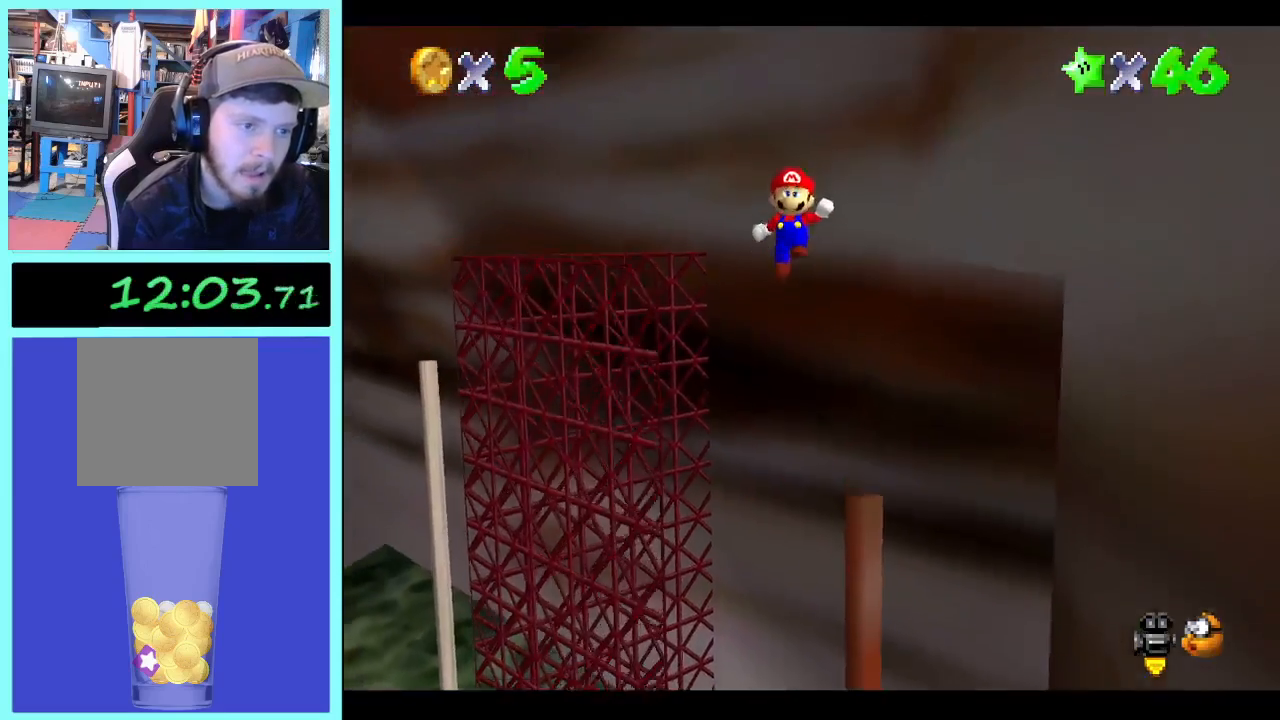
{"dt_ms": 500, "buttons": [], "left_stick": "left", "right_stick": "center", "events": [[467, "left_stick", "left"]]}
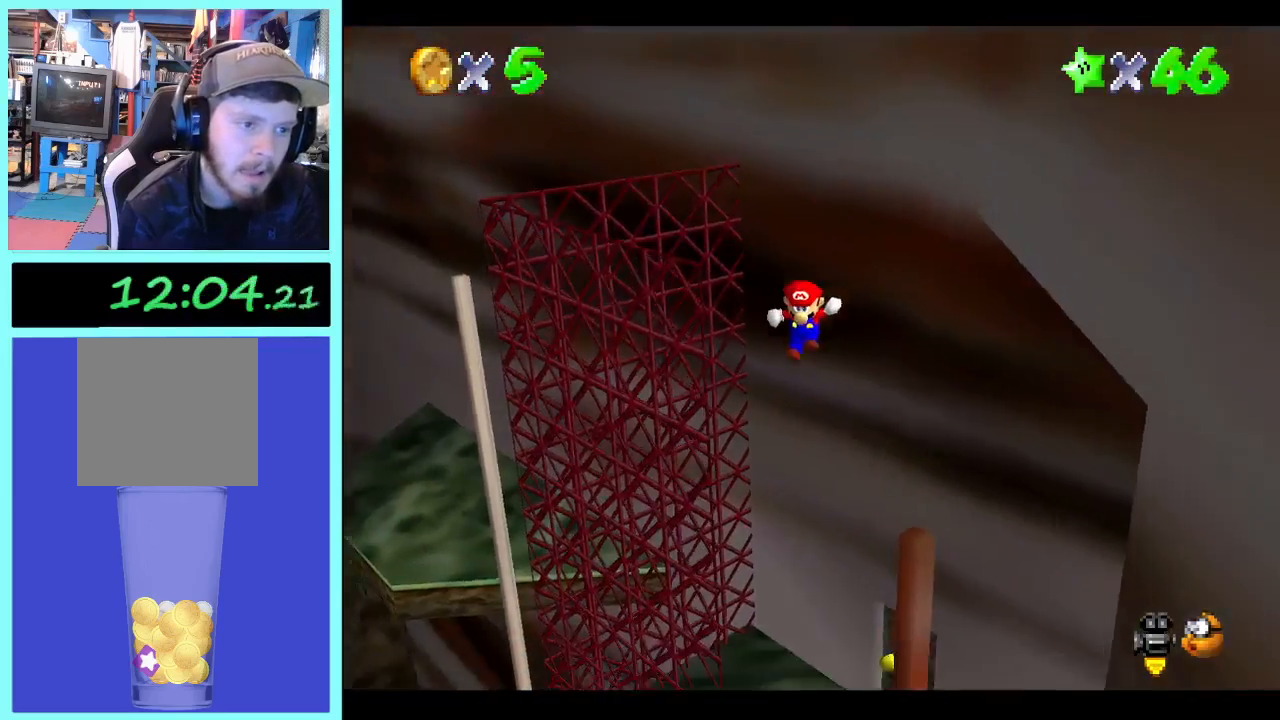
{"dt_ms": 500, "buttons": [], "left_stick": "down-left", "right_stick": "center", "events": [[33, "left_stick", "down-left"], [133, "left_stick", "down"], [300, "right_stick", "left"], [433, "left_stick", "down-left"], [433, "right_stick", "center"]]}
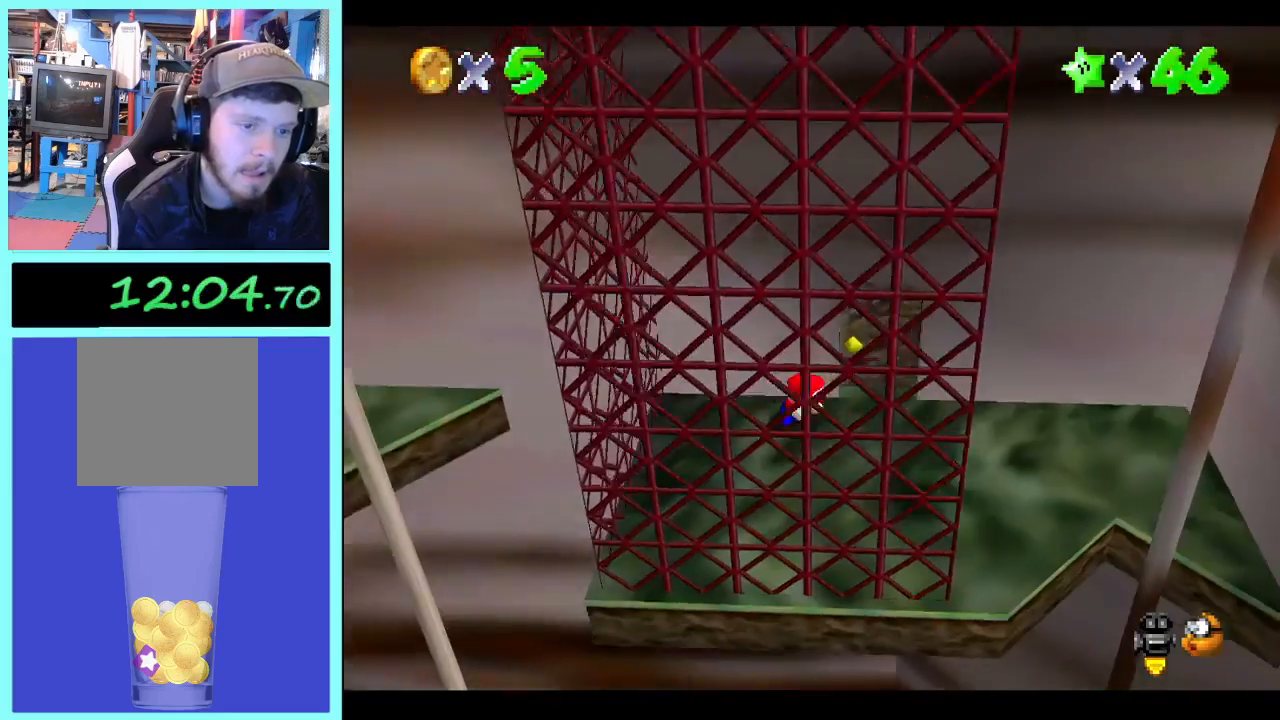
{"dt_ms": 500, "buttons": [], "left_stick": "center", "right_stick": "center", "events": [[100, "left_stick", "center"]]}
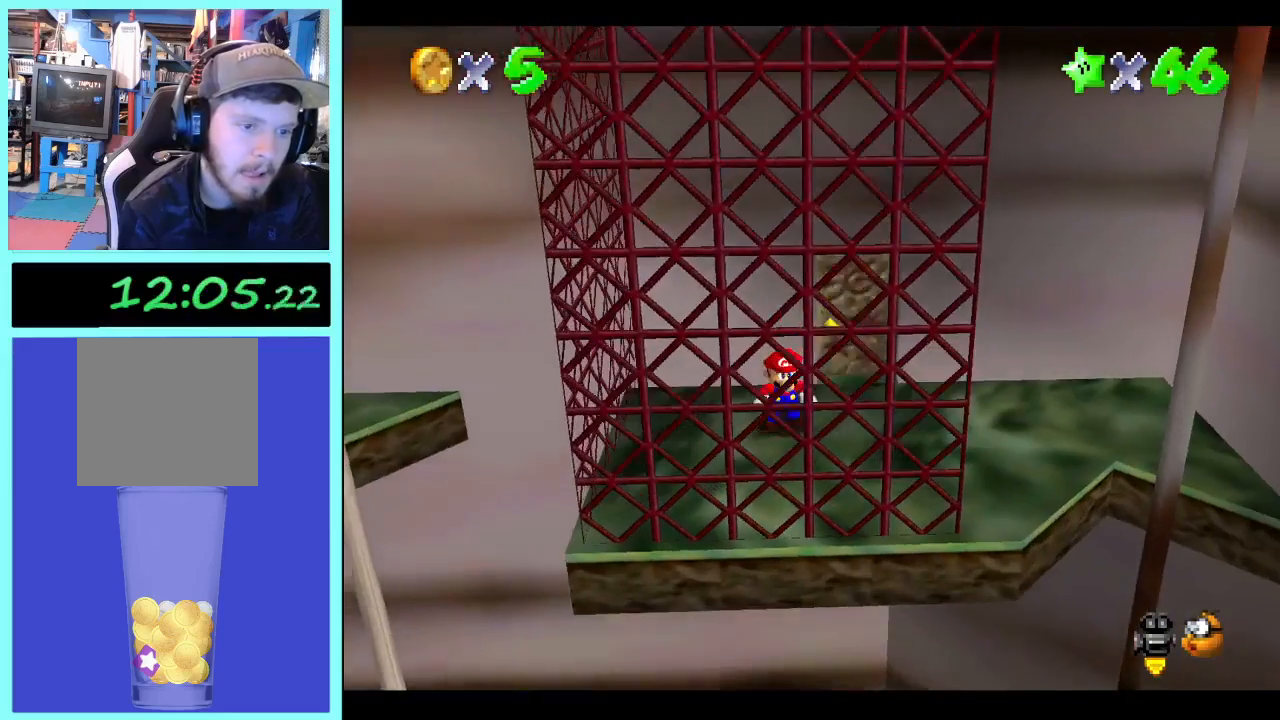
{"dt_ms": 500, "buttons": [], "left_stick": "up", "right_stick": "center", "events": [[33, "left_stick", "right"], [167, "left_stick", "up-right"], [333, "left_stick", "up"]]}
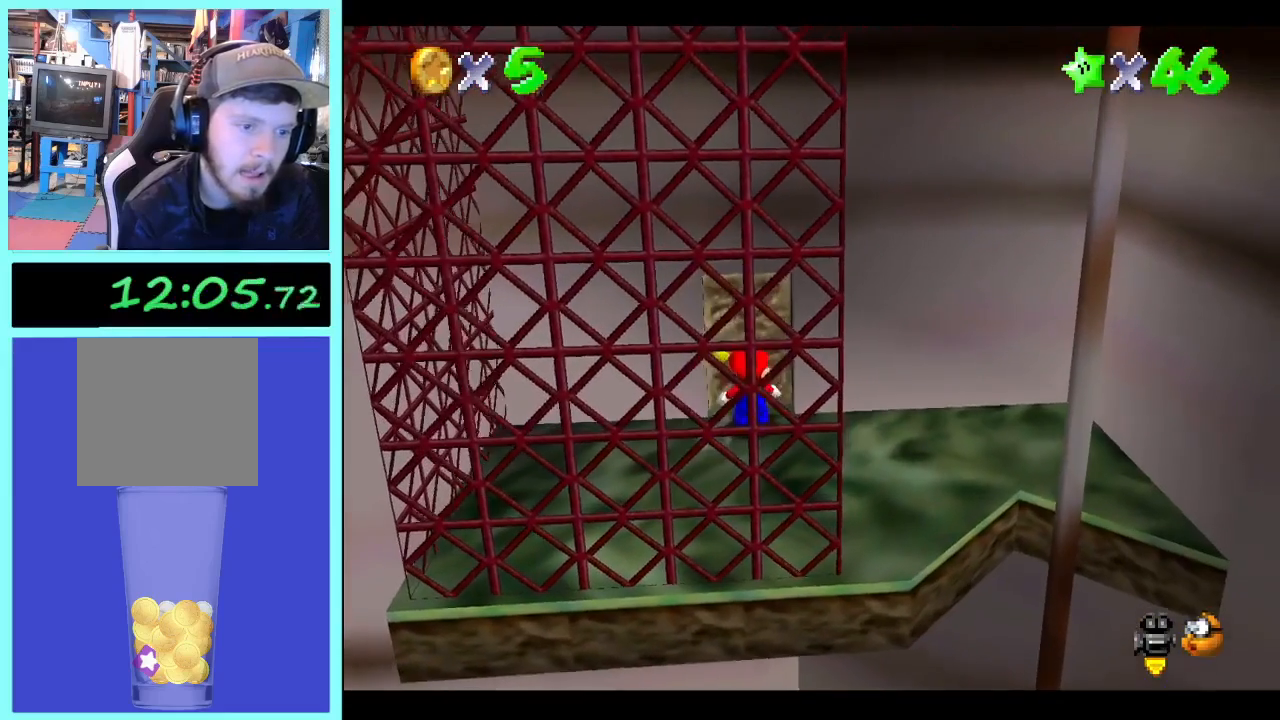
{"dt_ms": 500, "buttons": [], "left_stick": "center", "right_stick": "center", "events": [[100, "right_stick", "right"], [200, "left_stick", "up-right"], [267, "right_stick", "center"], [300, "left_stick", "center"]]}
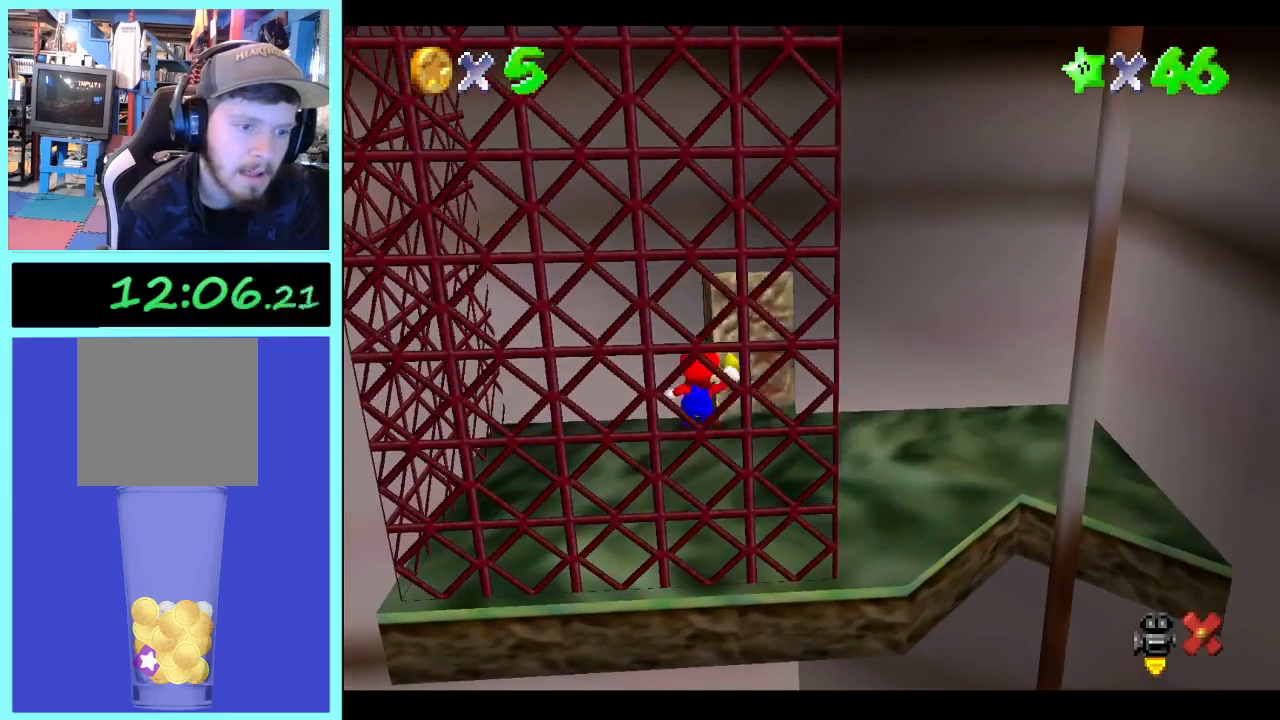
{"dt_ms": 500, "buttons": [], "left_stick": "center", "right_stick": "center", "events": []}
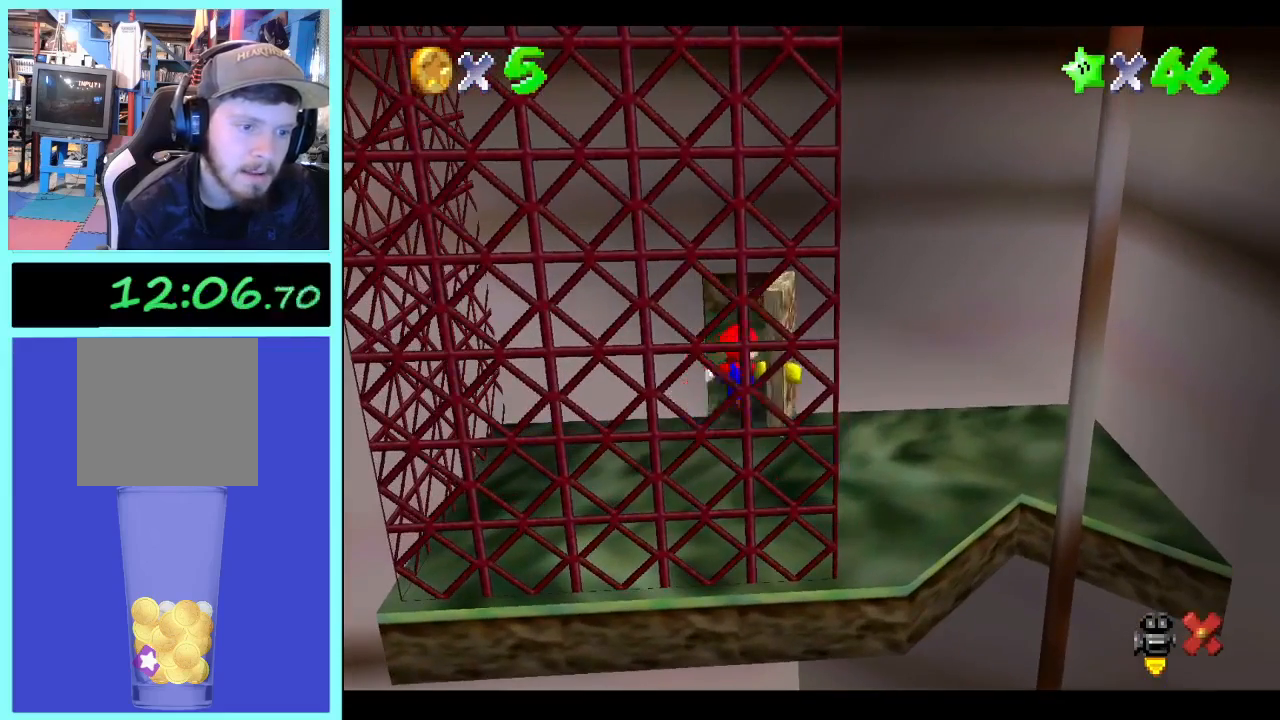
{"dt_ms": 500, "buttons": [], "left_stick": "center", "right_stick": "center", "events": [[133, "right_stick", "right"], [267, "right_stick", "center"]]}
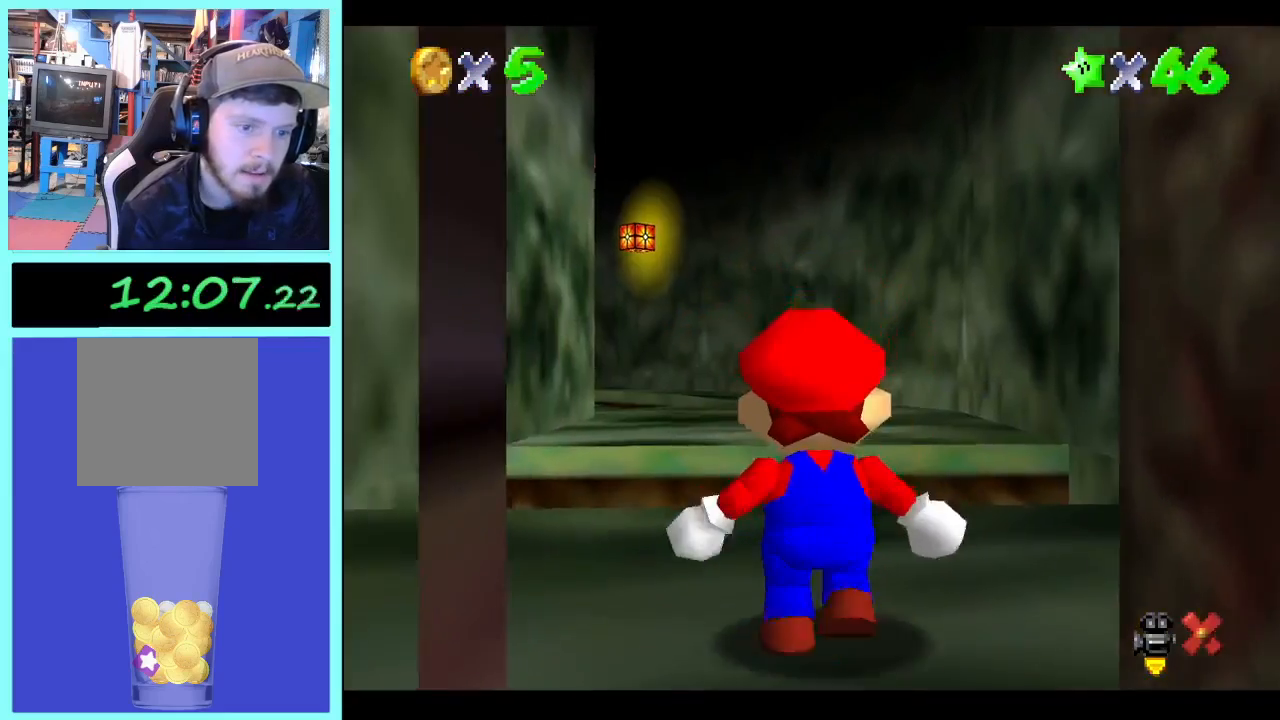
{"dt_ms": 1000, "buttons": [], "left_stick": "center", "right_stick": "right", "events": [[500, "left_stick", "up"], [500, "right_stick", "right"], [633, "left_stick", "center"], [667, "right_stick", "center"], [733, "right_stick", "right"], [867, "right_stick", "center"], [933, "right_stick", "right"]]}
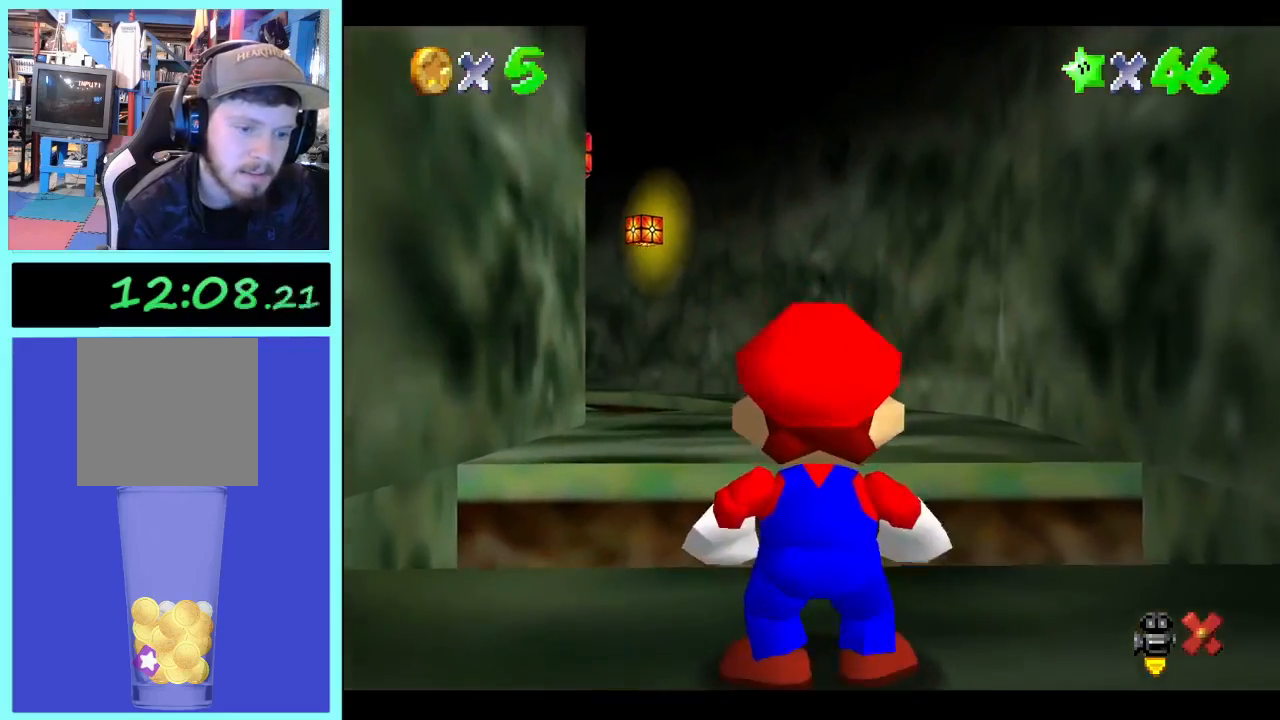
{"dt_ms": 500, "buttons": [], "left_stick": "center", "right_stick": "center", "events": [[67, "right_stick", "center"], [133, "right_stick", "right"], [267, "right_stick", "center"], [333, "right_stick", "right"], [467, "right_stick", "center"]]}
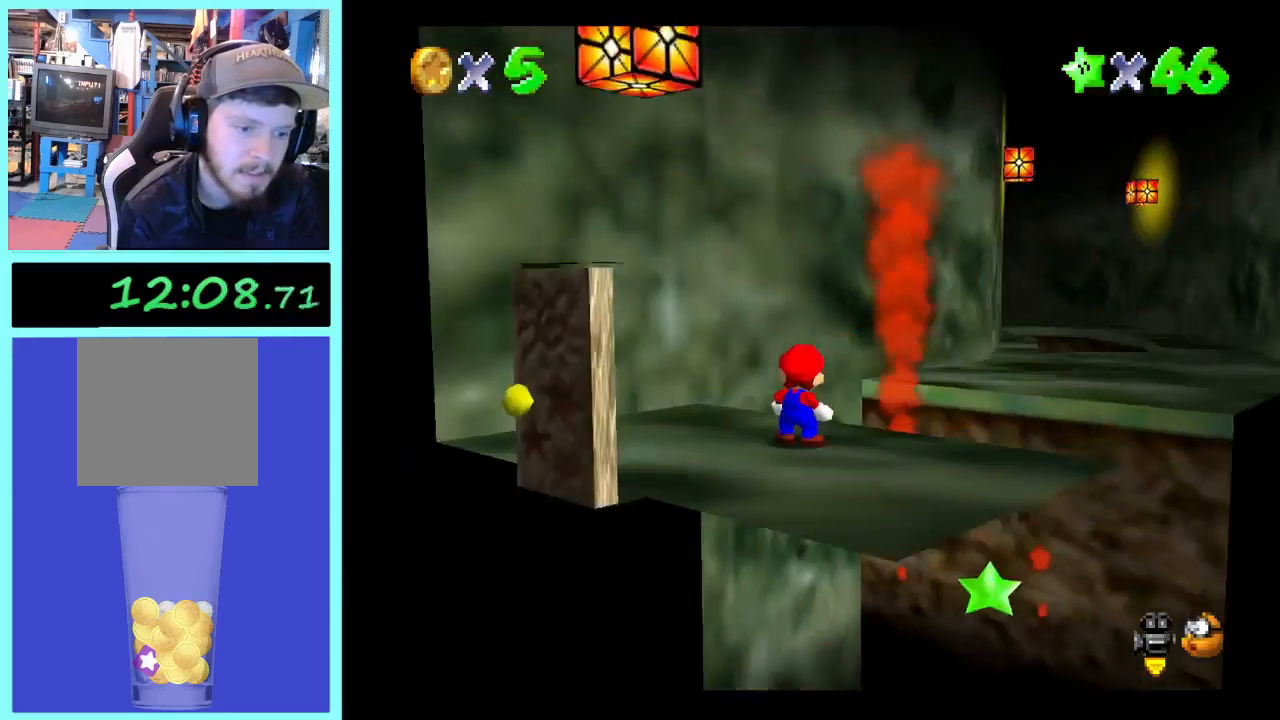
{"dt_ms": 500, "buttons": [], "left_stick": "center", "right_stick": "center", "events": [[67, "right_stick", "right"], [200, "right_stick", "center"]]}
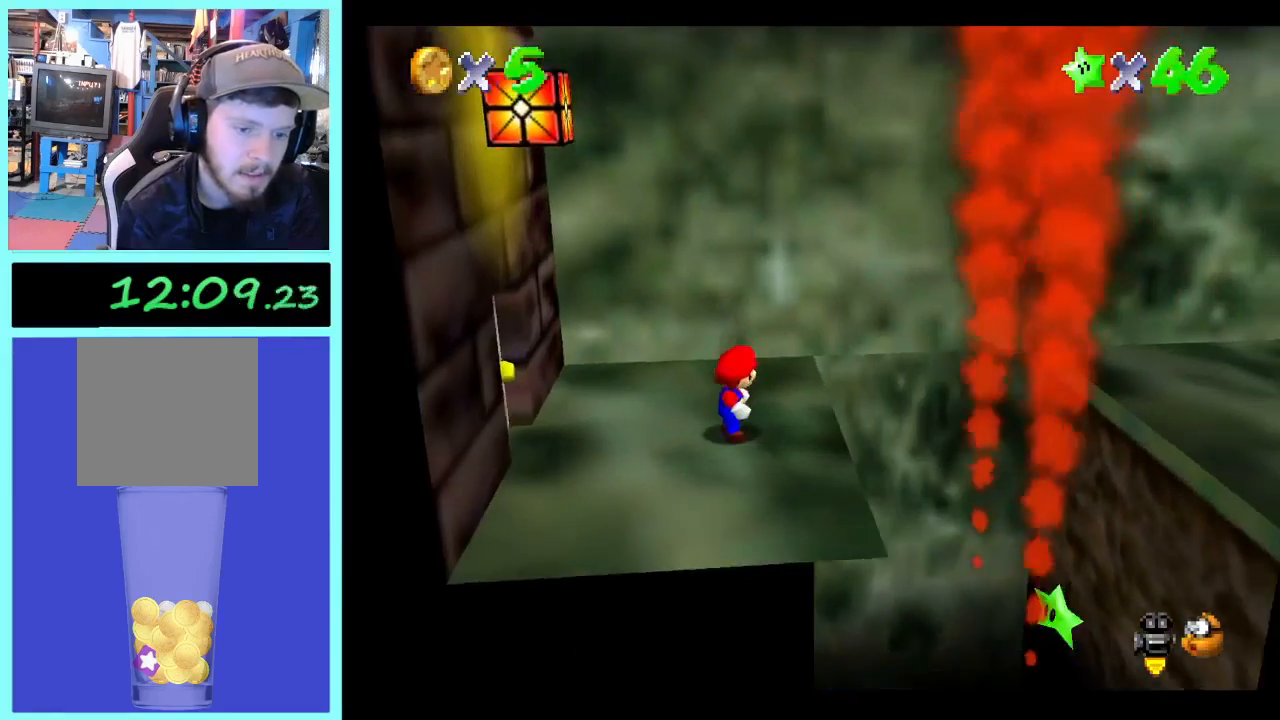
{"dt_ms": 500, "buttons": [], "left_stick": "center", "right_stick": "center", "events": []}
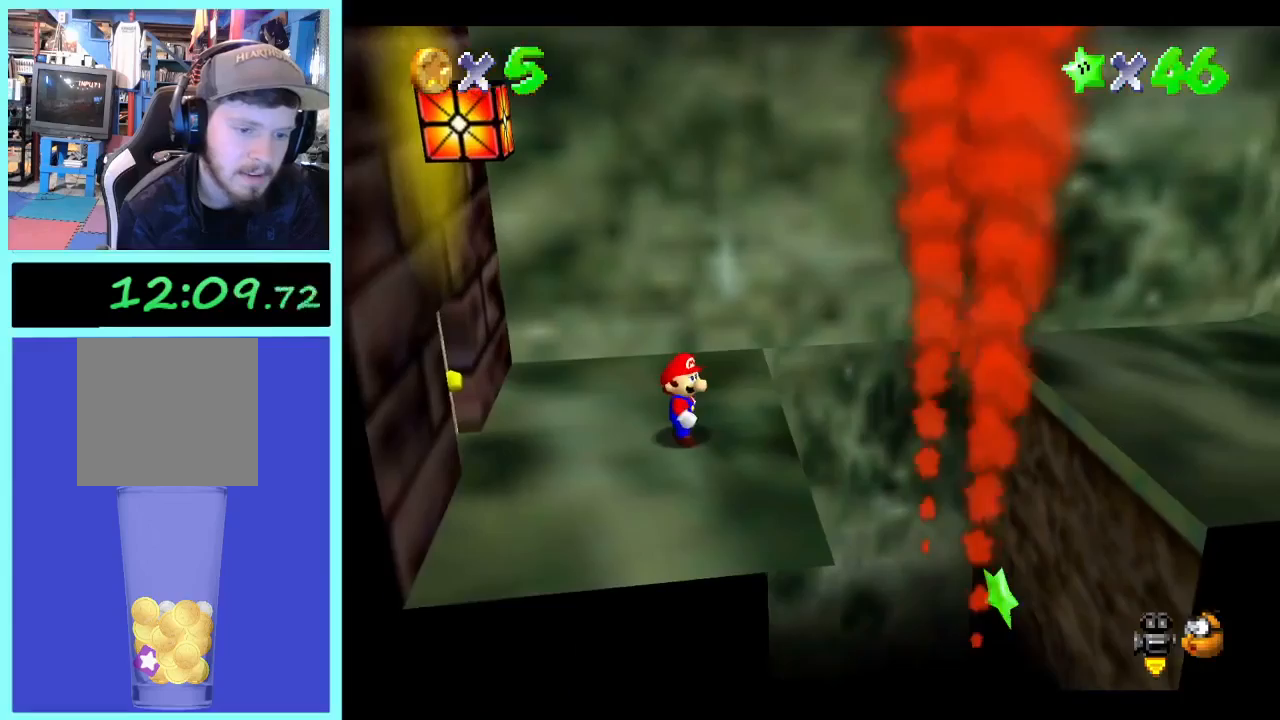
{"dt_ms": 500, "buttons": [], "left_stick": "center", "right_stick": "center", "events": []}
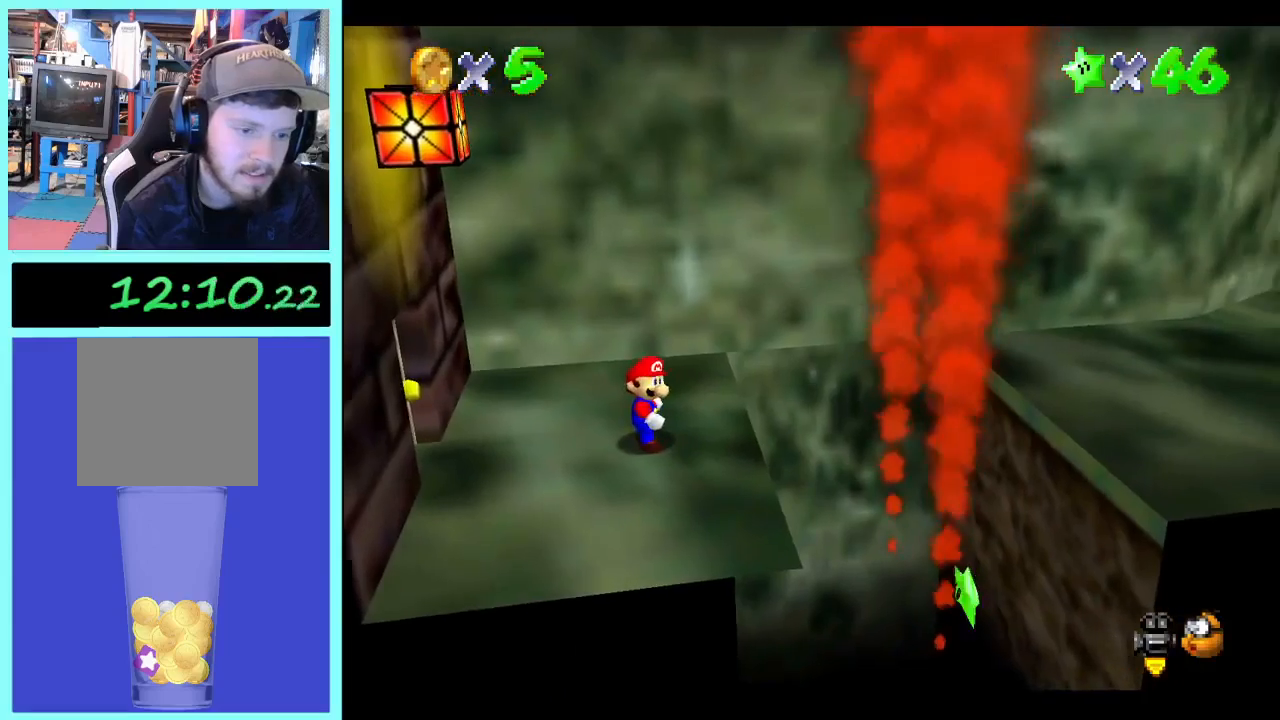
{"dt_ms": 500, "buttons": [], "left_stick": "right", "right_stick": "center", "events": [[233, "left_stick", "right"], [333, "left_stick", "center"], [400, "left_stick", "right"]]}
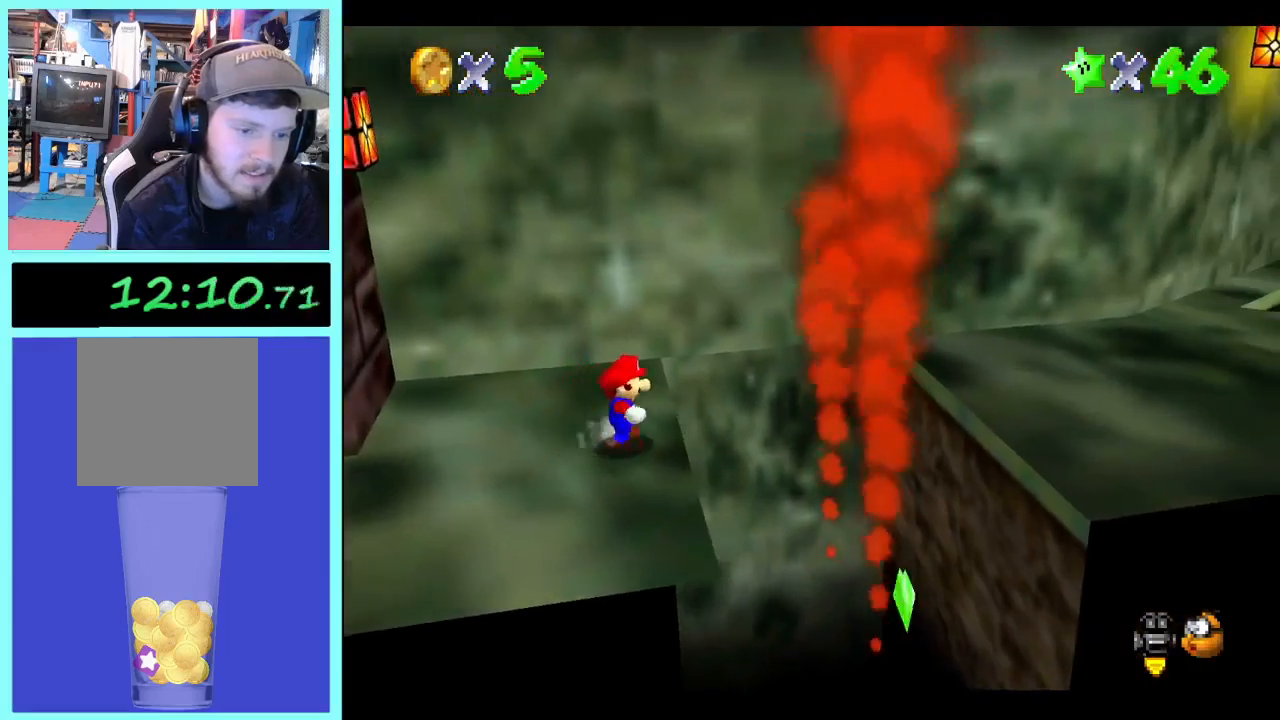
{"dt_ms": 500, "buttons": [], "left_stick": "right", "right_stick": "center", "events": [[333, "left_stick", "center"], [467, "left_stick", "right"]]}
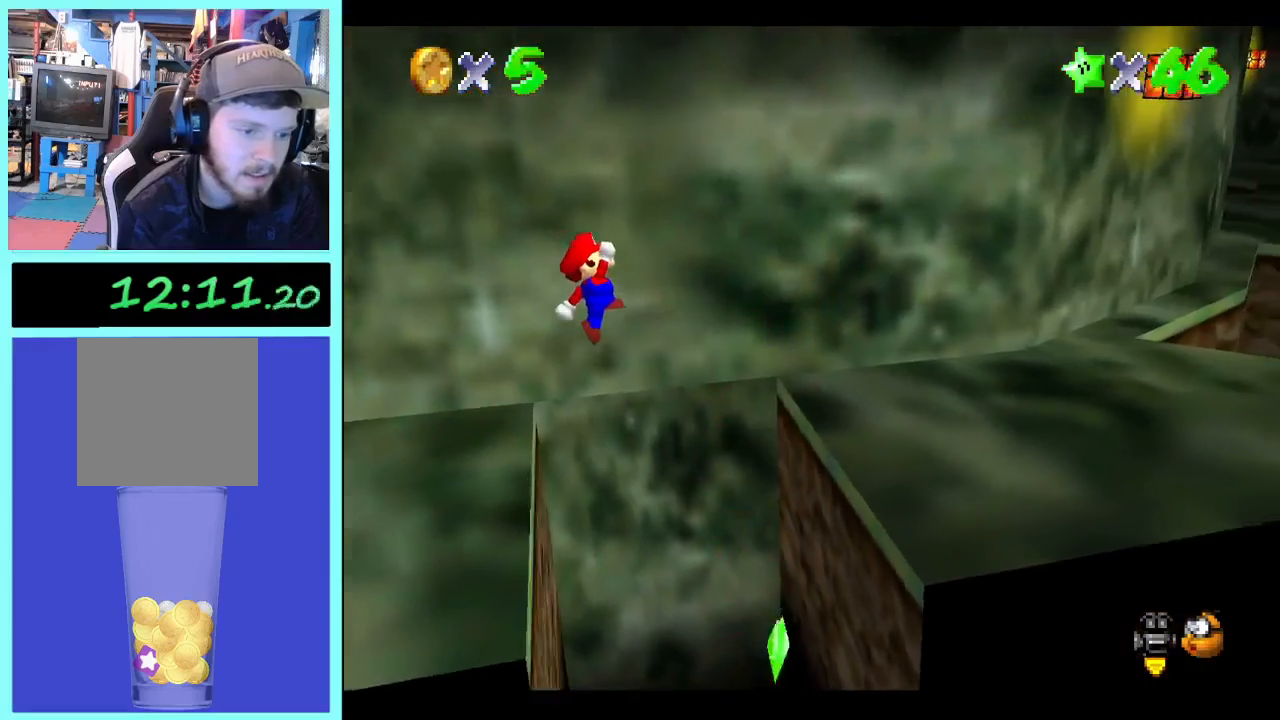
{"dt_ms": 500, "buttons": [], "left_stick": "center", "right_stick": "center", "events": [[100, "left_stick", "left"], [233, "left_stick", "right"], [333, "left_stick", "center"]]}
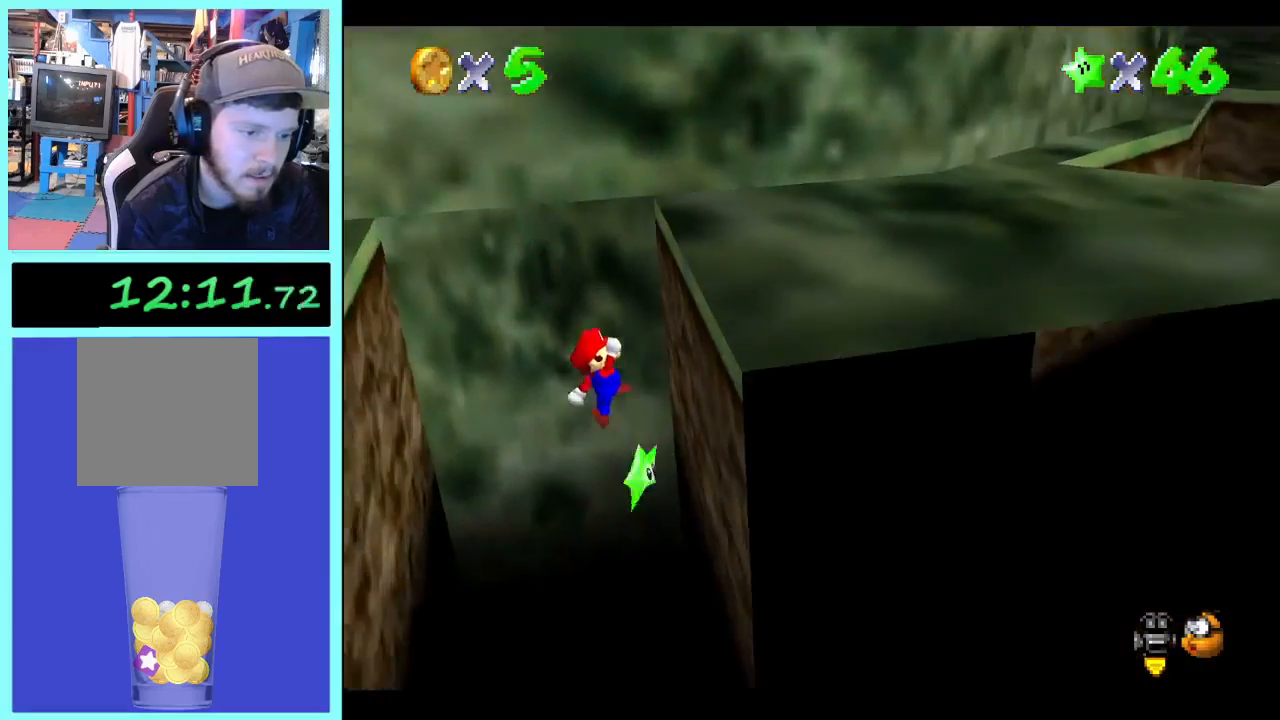
{"dt_ms": 500, "buttons": [], "left_stick": "center", "right_stick": "center", "events": [[67, "left_stick", "left"], [133, "left_stick", "center"]]}